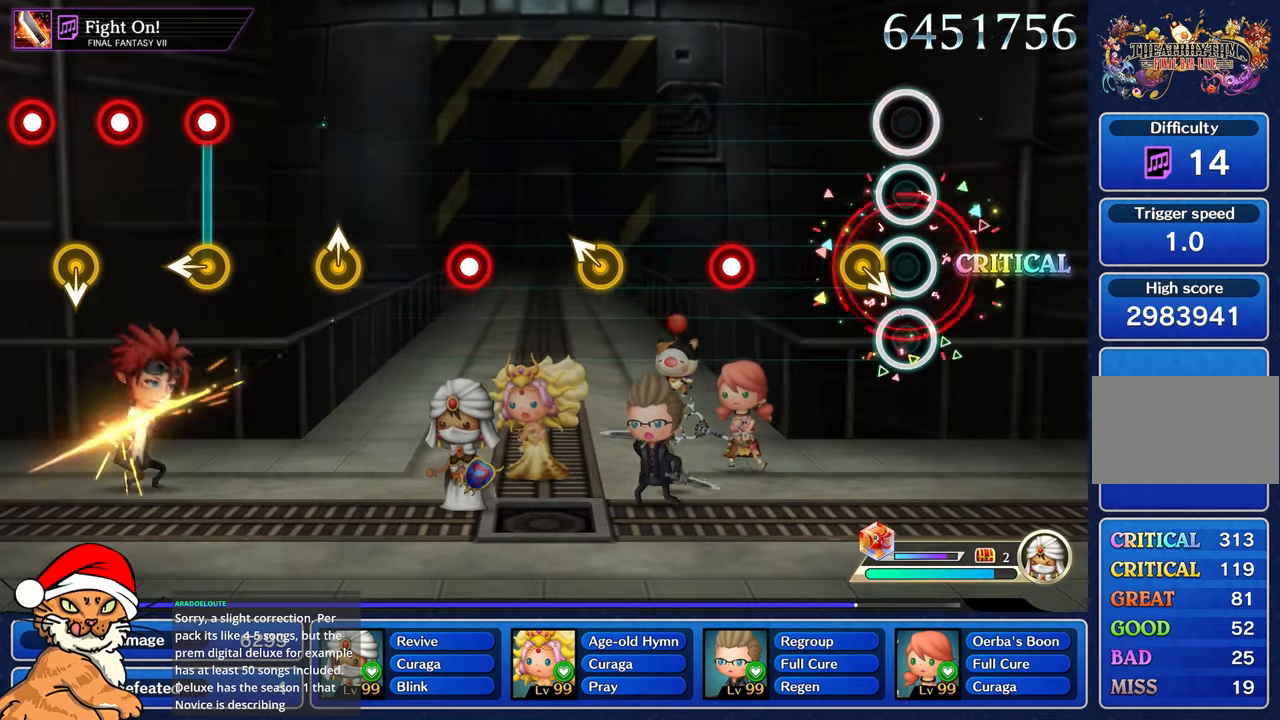
Gameplay with a controller (PlayStation layout); each line is a JSON object with the inputs held at the frame after it. "events" lists button and stick changes between this image and that frame as [ms after this image, input, new state], when the widget could be followed in between. Not read: L3 R3.
{"buttons": ["R1"], "left_stick": "center", "right_stick": "center", "events": [[433, "L1", "up"], [500, "R1", "down"]]}
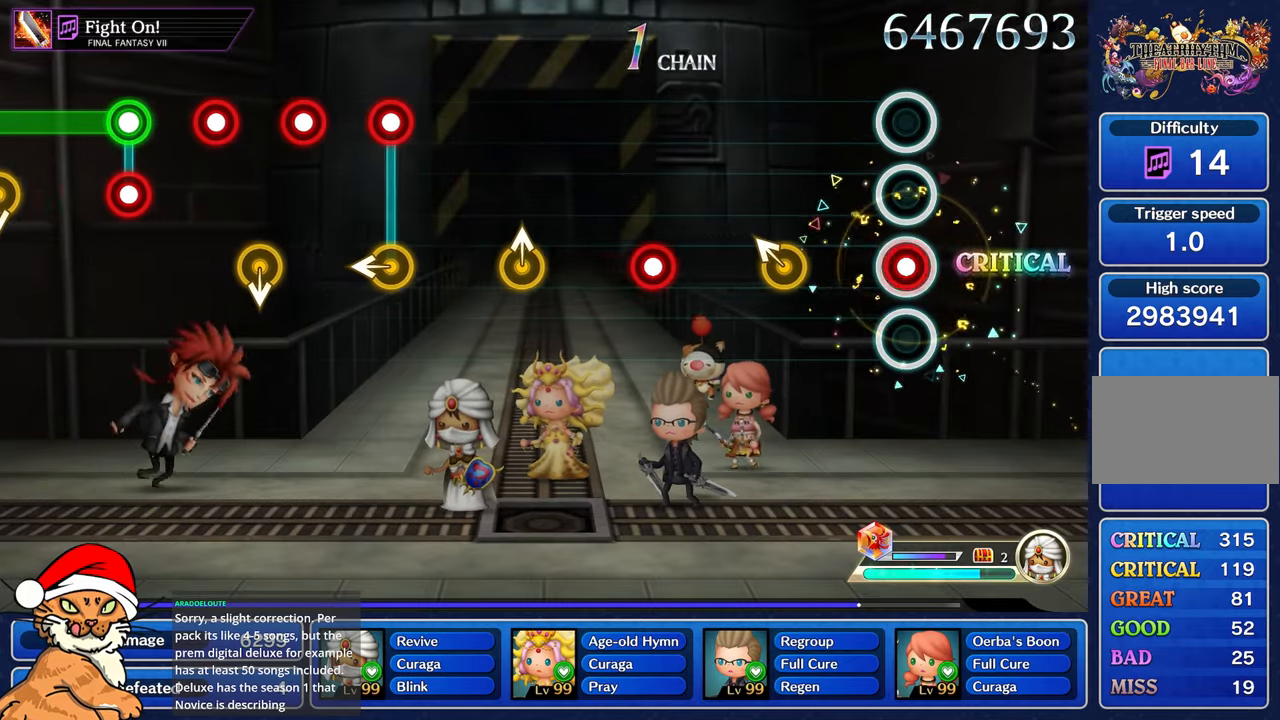
{"buttons": [], "left_stick": "center", "right_stick": "center", "events": [[100, "R1", "up"], [350, "right_stick", "up-left"], [500, "right_stick", "center"]]}
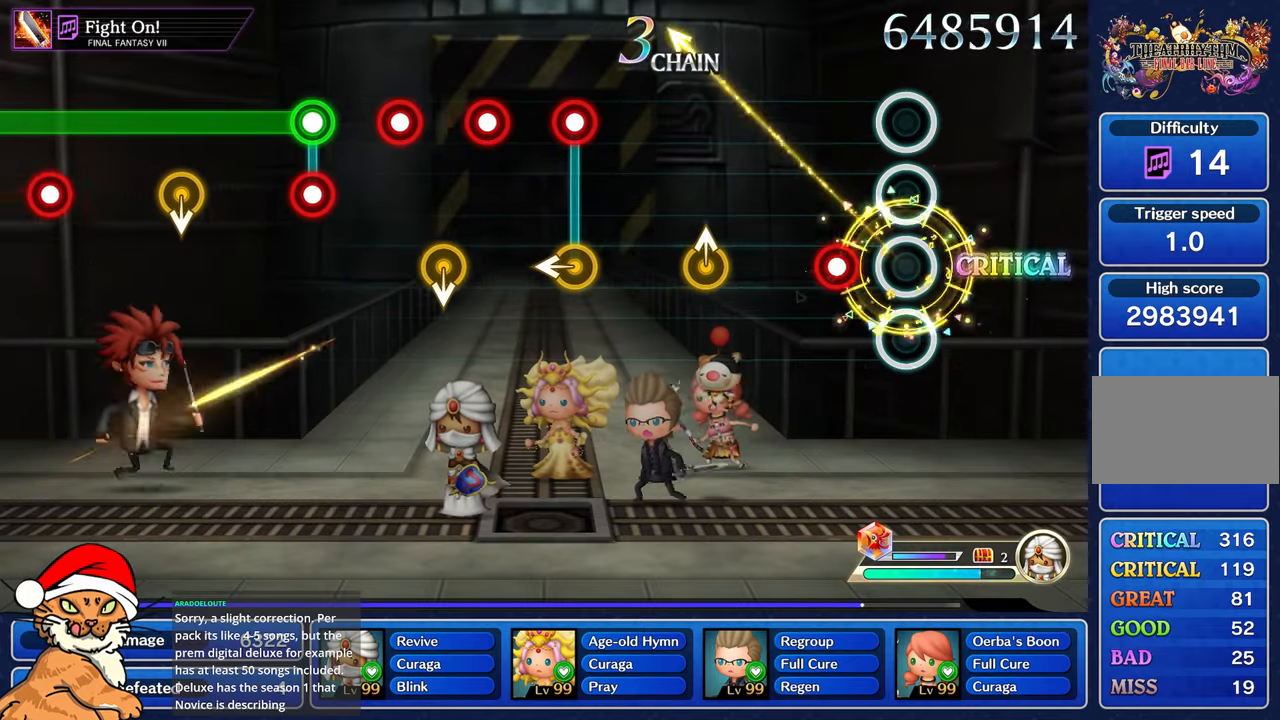
{"buttons": [], "left_stick": "center", "right_stick": "center", "events": [[217, "R1", "down"], [333, "R1", "up"]]}
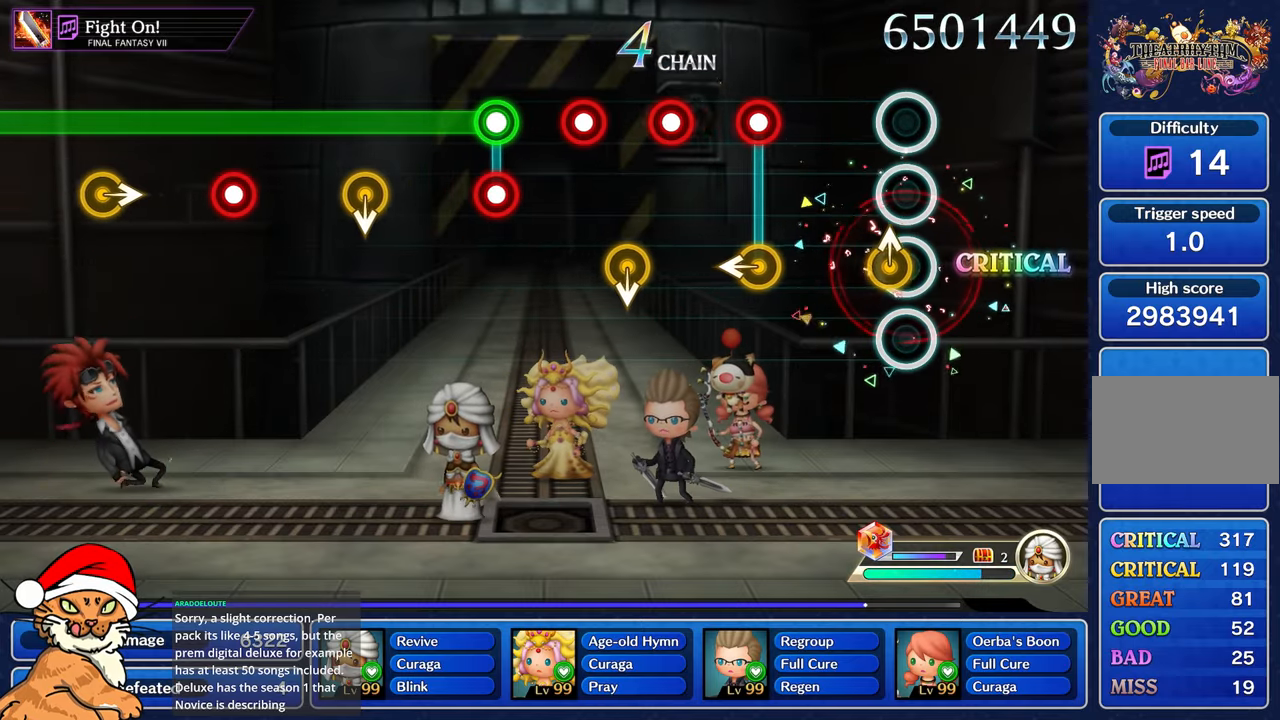
{"buttons": ["L1", "R1"], "left_stick": "center", "right_stick": "center", "events": [[83, "right_stick", "up"], [183, "right_stick", "center"], [417, "L1", "down"], [433, "R1", "down"]]}
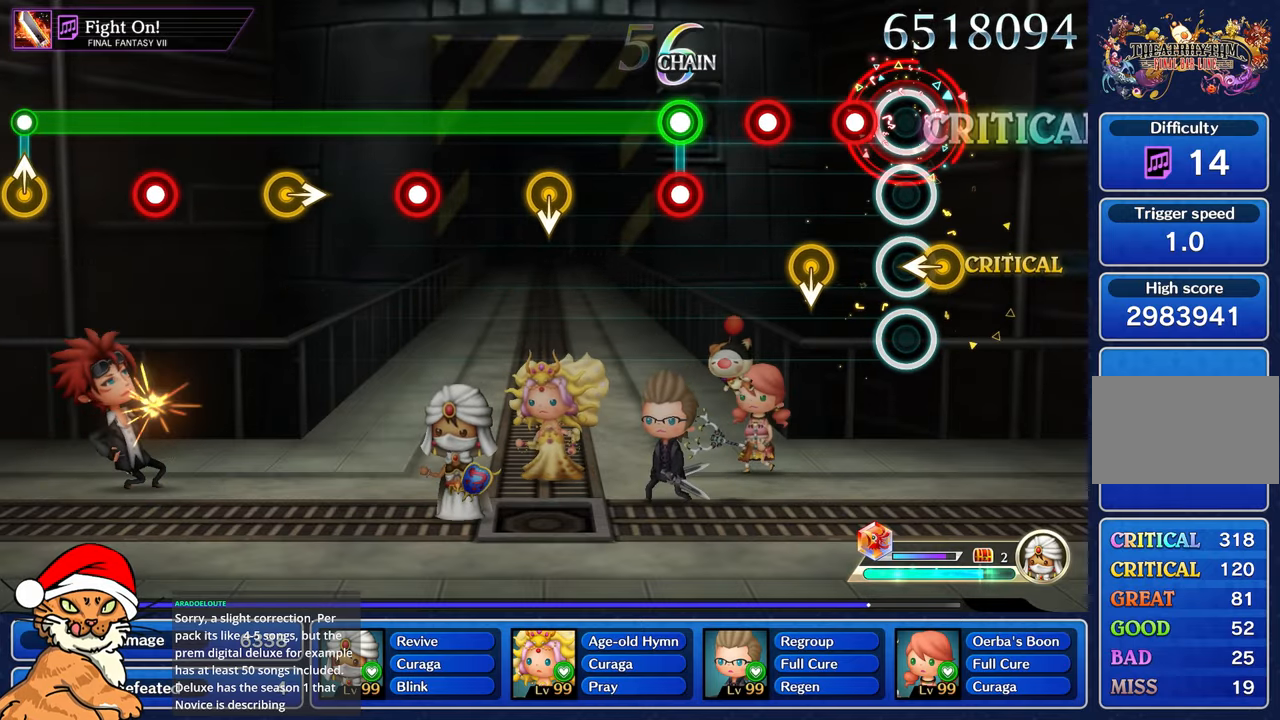
{"buttons": [], "left_stick": "center", "right_stick": "left", "events": [[33, "R1", "up"], [50, "L1", "up"], [150, "R1", "down"], [283, "L1", "down"], [283, "R1", "up"], [367, "R1", "down"], [417, "L1", "up"], [417, "right_stick", "left"], [450, "R1", "up"]]}
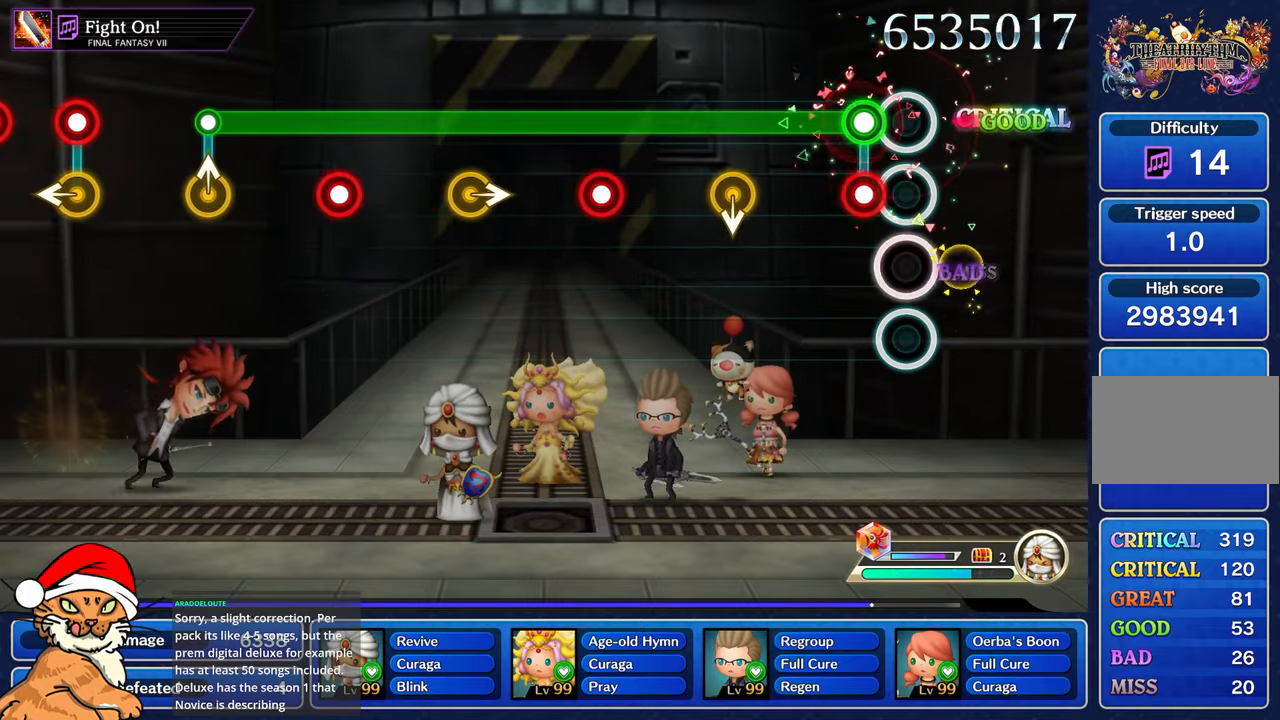
{"buttons": ["L1"], "left_stick": "center", "right_stick": "center", "events": [[17, "right_stick", "center"], [133, "L1", "down"], [250, "right_stick", "left"], [333, "right_stick", "center"]]}
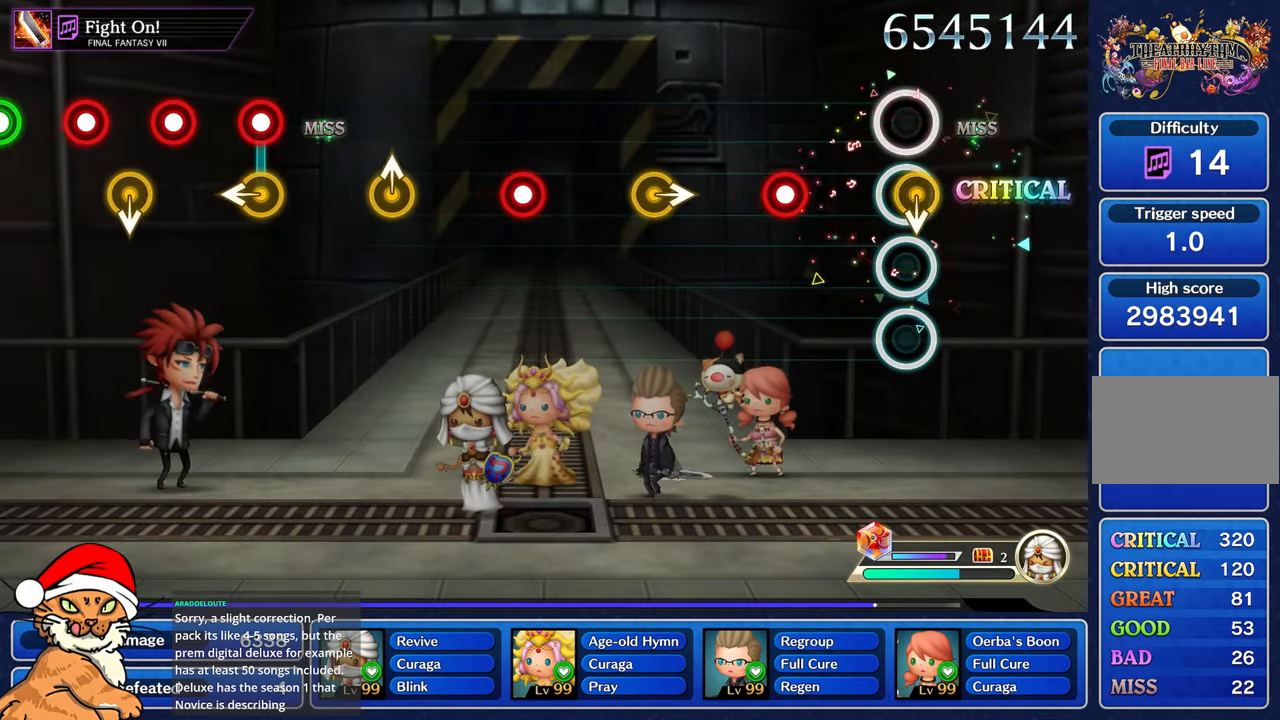
{"buttons": [], "left_stick": "center", "right_stick": "center"}
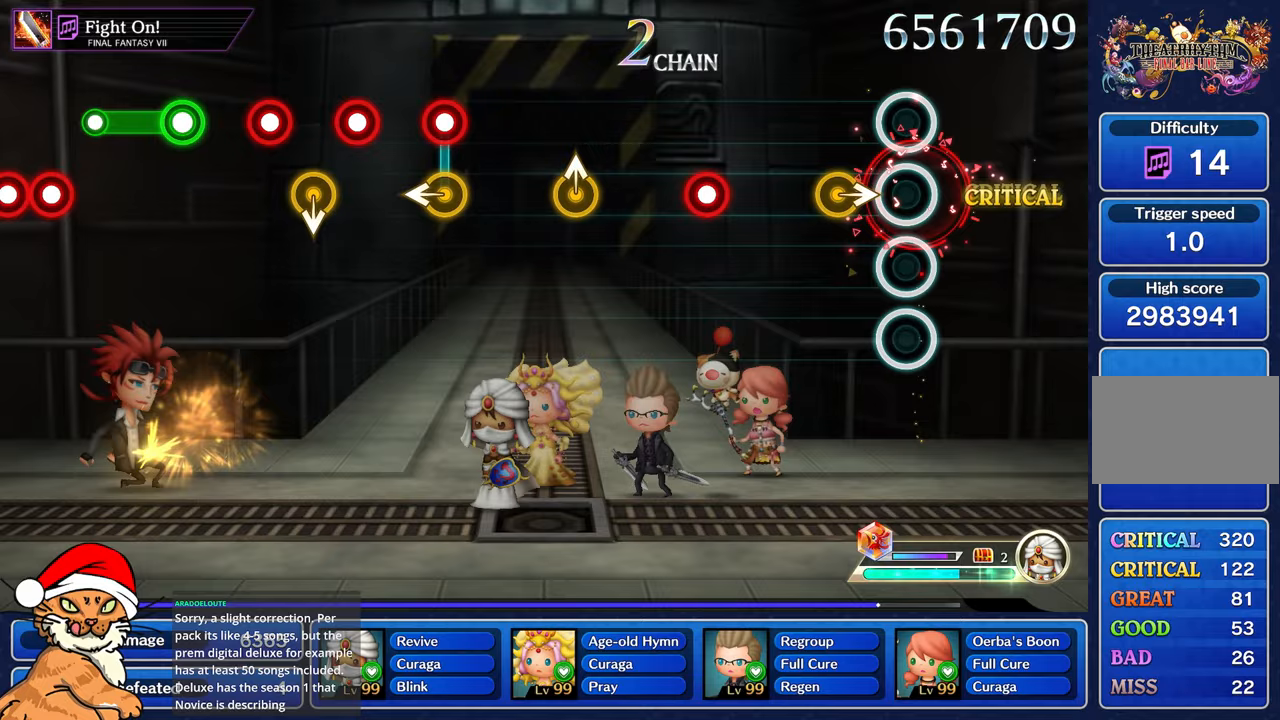
{"buttons": [], "left_stick": "center", "right_stick": "center", "events": [[217, "right_stick", "right"], [383, "right_stick", "center"]]}
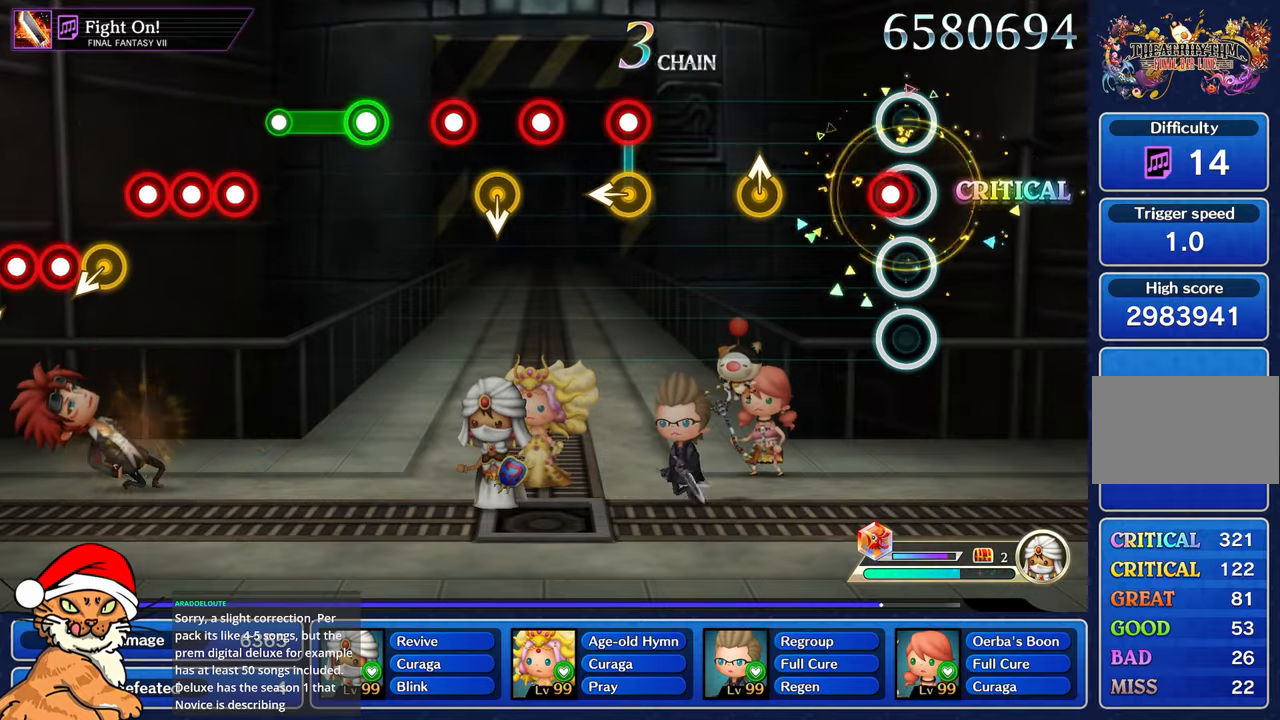
{"buttons": [], "left_stick": "center", "right_stick": "up", "events": [[83, "R1", "down"], [183, "R1", "up"], [400, "right_stick", "up"]]}
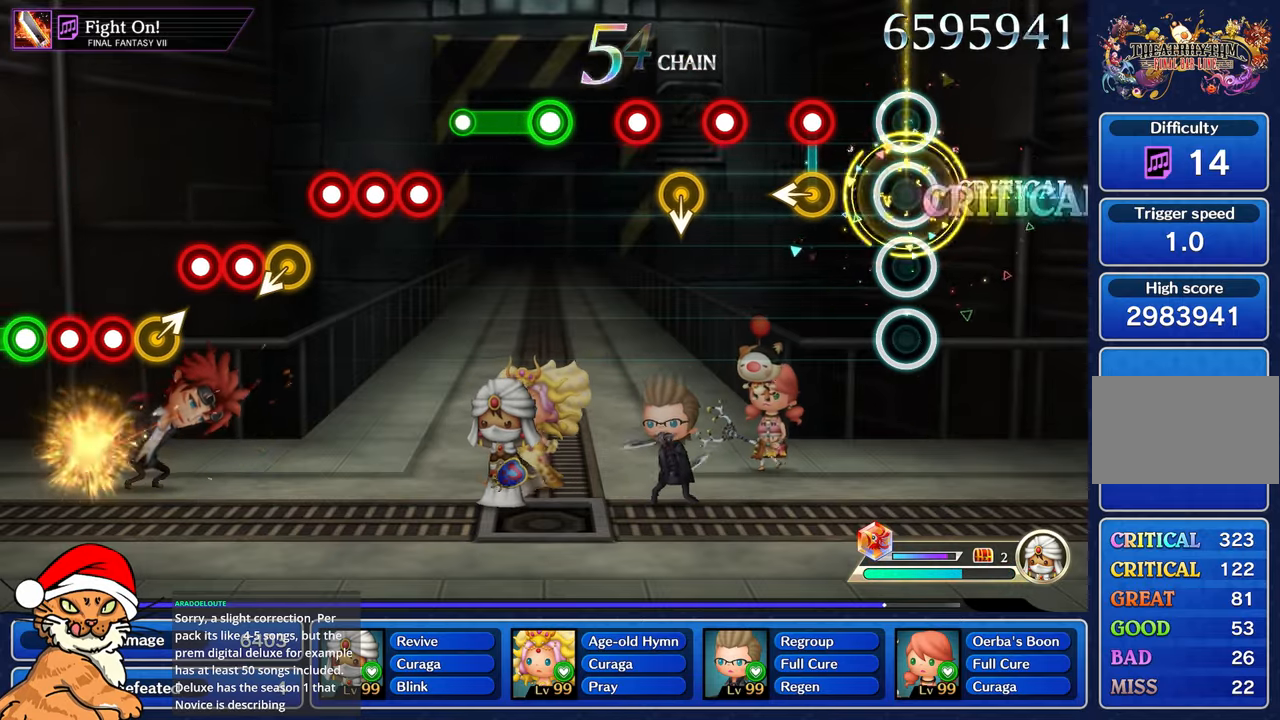
{"buttons": [], "left_stick": "center", "right_stick": "left", "events": [[50, "right_stick", "center"], [267, "R1", "down"], [283, "L1", "down"], [400, "L1", "up"], [400, "R1", "up"], [500, "right_stick", "left"]]}
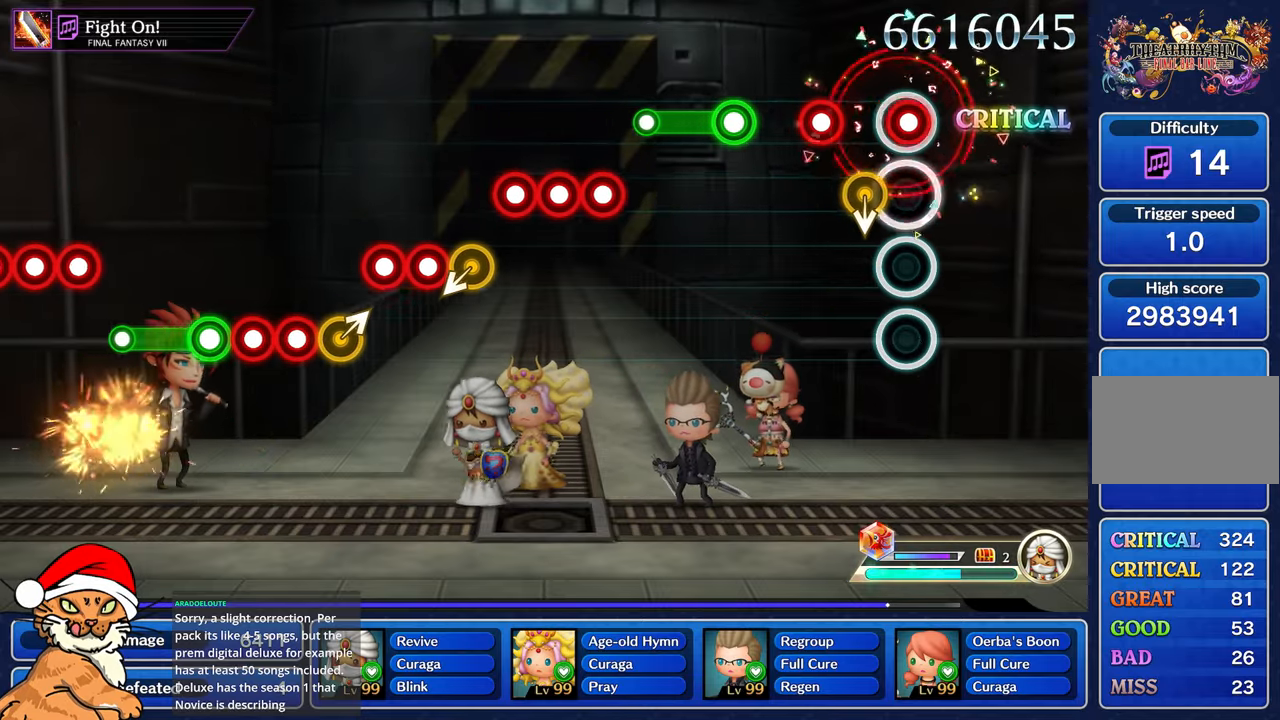
{"buttons": ["R1"], "left_stick": "center", "right_stick": "center"}
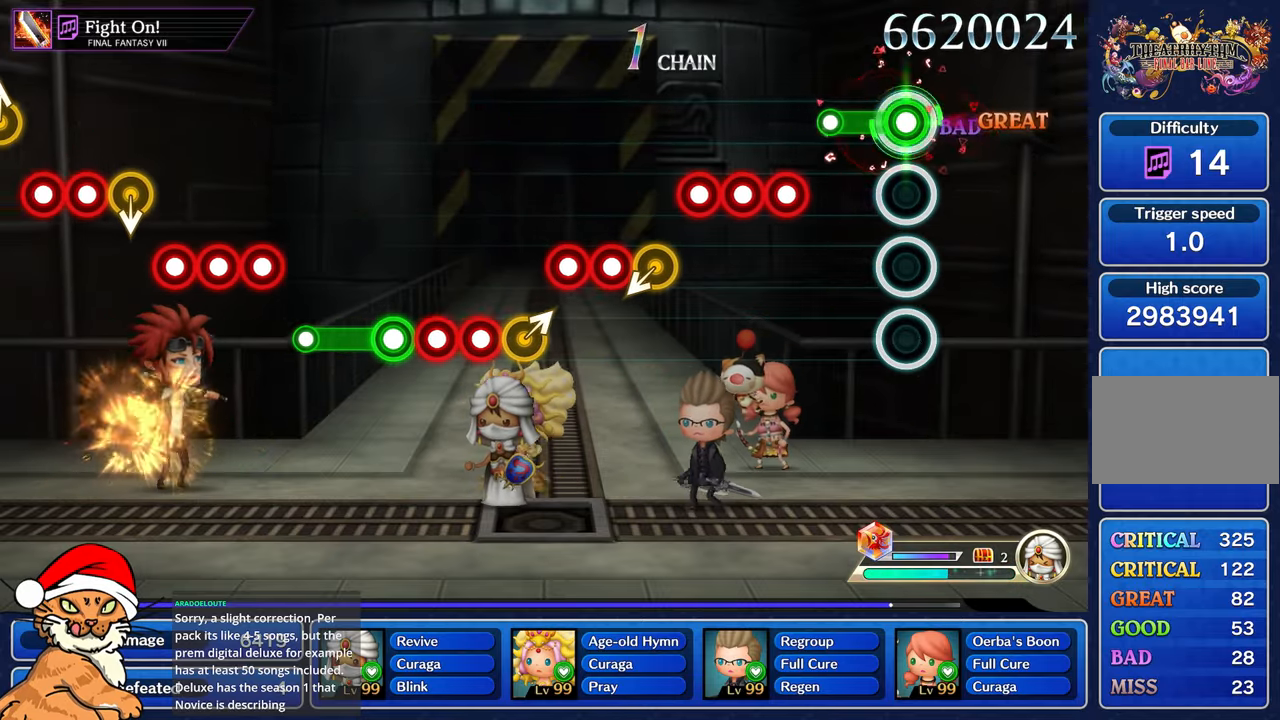
{"buttons": ["L1"], "left_stick": "center", "right_stick": "center", "events": [[200, "R1", "up"], [367, "R1", "down"], [450, "L1", "down"], [467, "R1", "up"]]}
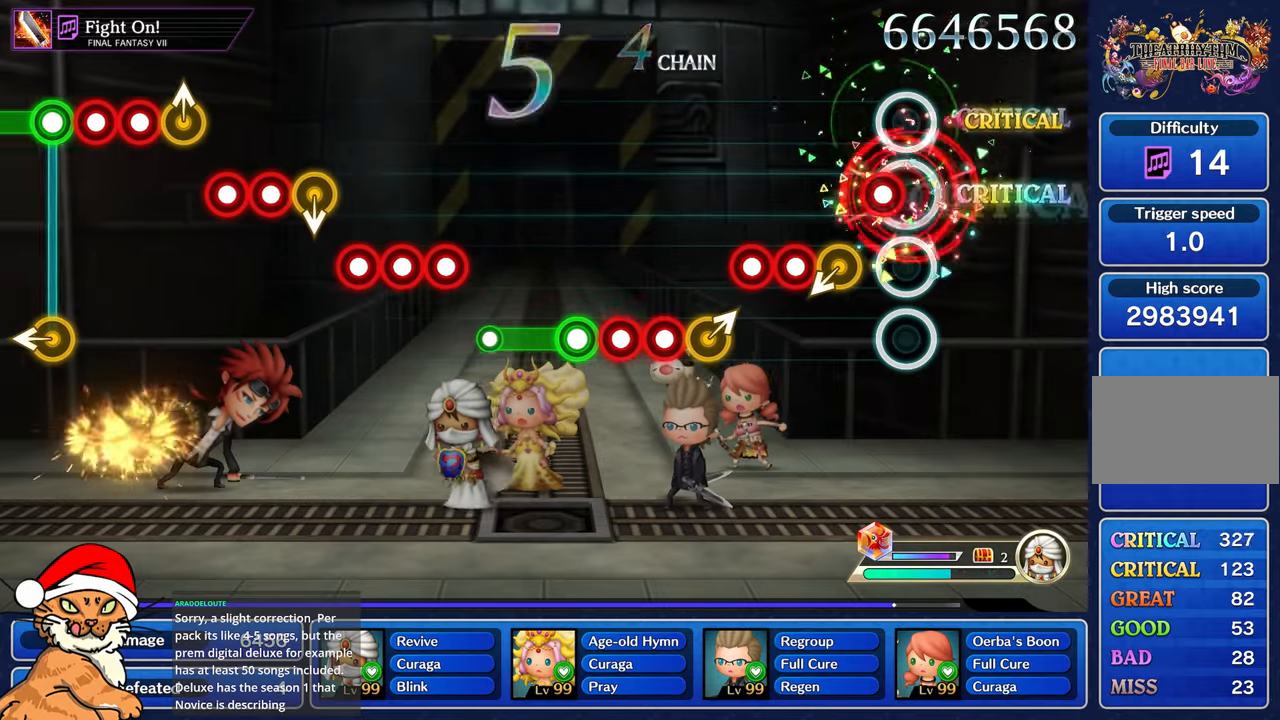
{"buttons": ["L1"], "left_stick": "center", "right_stick": "center", "events": [[67, "R1", "down"], [100, "L1", "up"], [183, "R1", "up"], [367, "R1", "down"], [467, "R1", "up"], [483, "L1", "down"]]}
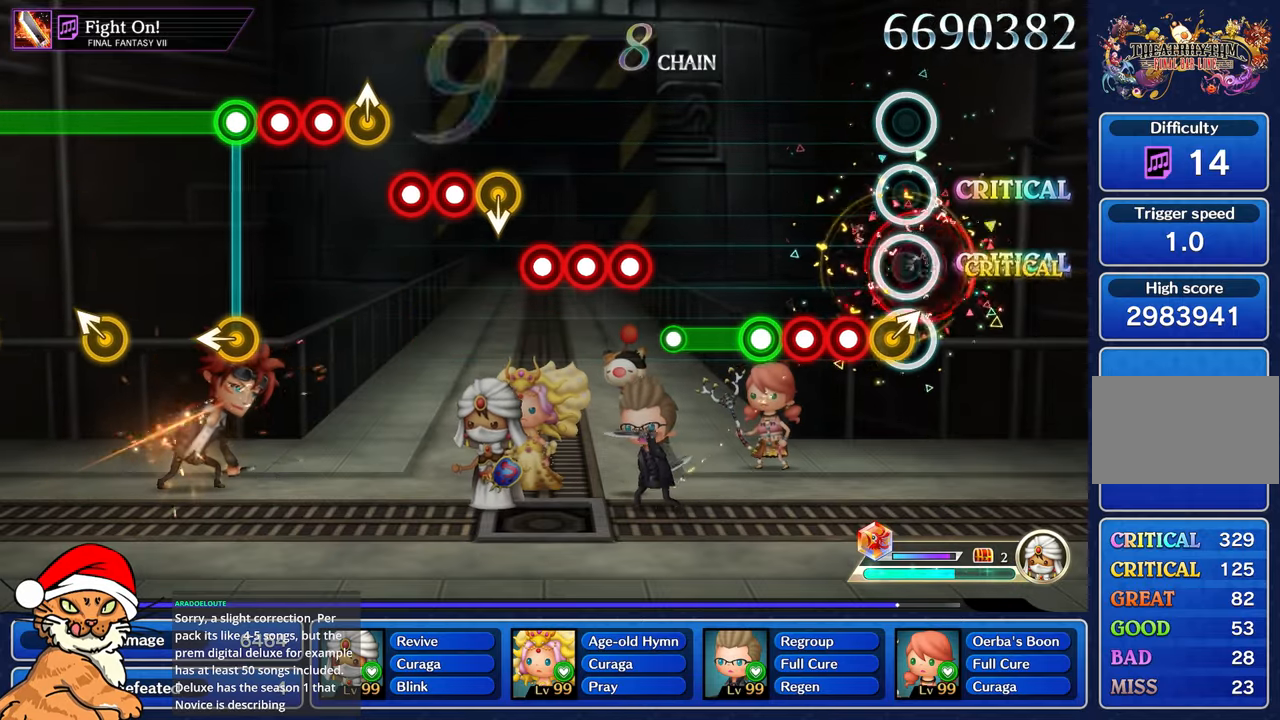
{"buttons": ["R1"], "left_stick": "center", "right_stick": "center", "events": [[83, "R1", "down"], [150, "L1", "up"], [183, "R1", "up"], [200, "right_stick", "right"], [367, "right_stick", "center"], [400, "R1", "down"]]}
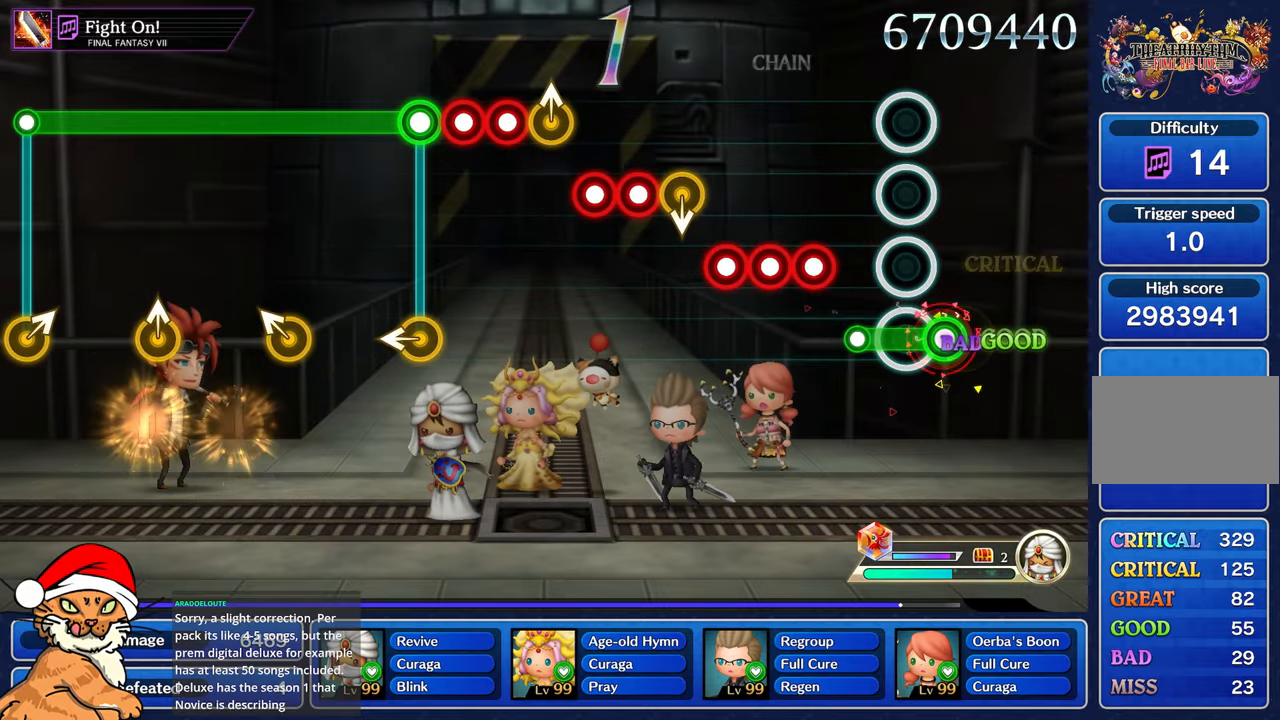
{"buttons": ["L1"], "left_stick": "center", "right_stick": "center", "events": [[17, "L1", "down"], [200, "R1", "up"], [217, "L1", "up"], [317, "R1", "down"], [433, "R1", "up"], [483, "L1", "down"]]}
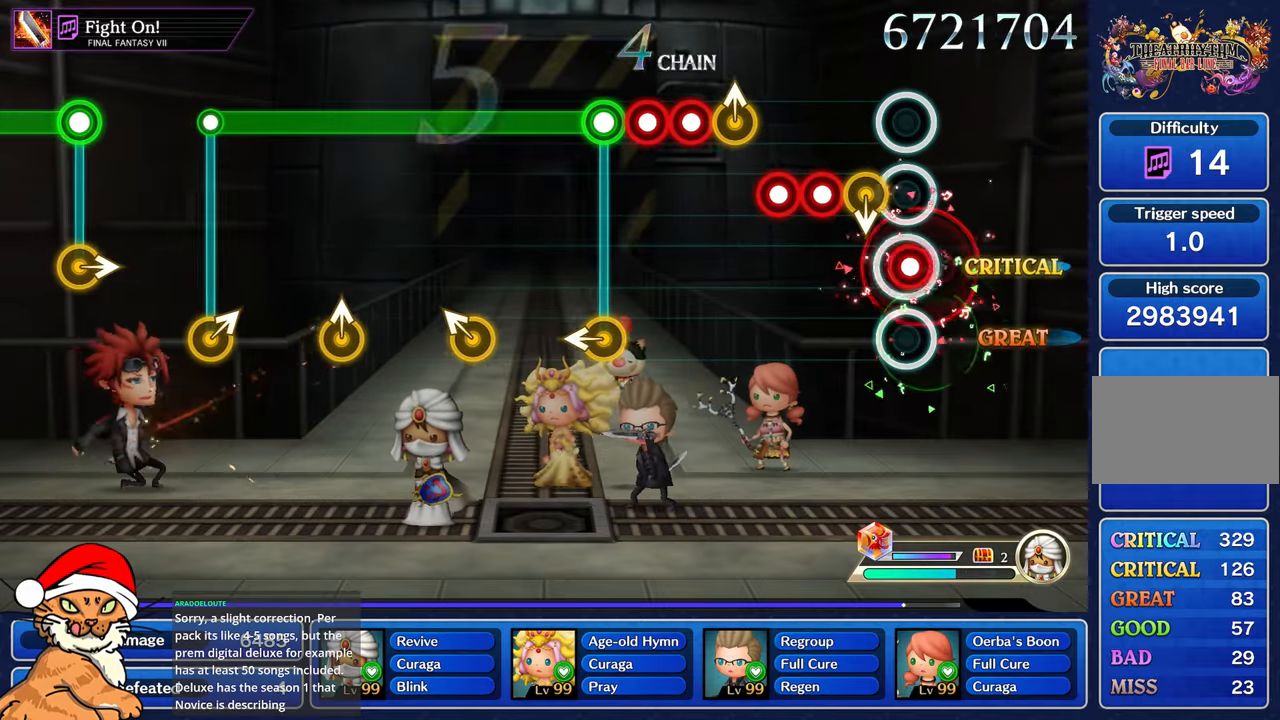
{"buttons": ["R1"], "left_stick": "center", "right_stick": "center", "events": [[117, "L1", "up"], [217, "R1", "down"], [350, "R1", "up"], [367, "L1", "down"], [450, "R1", "down"], [500, "L1", "up"]]}
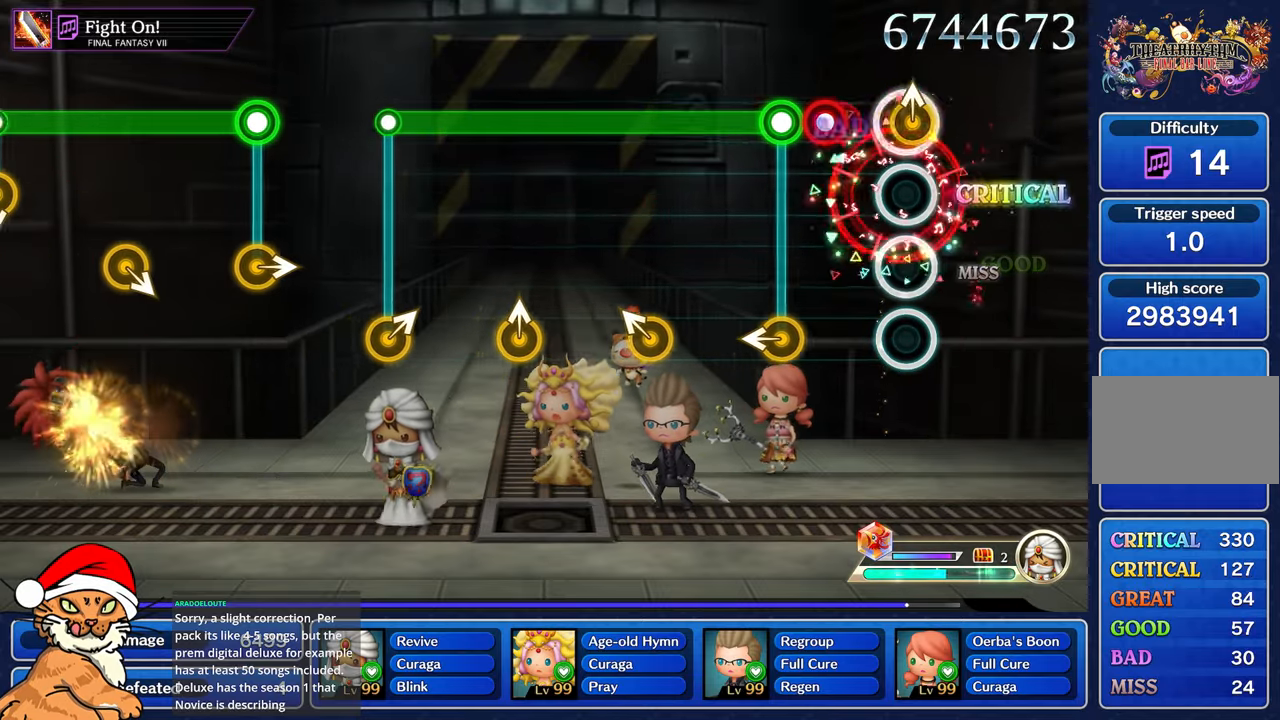
{"buttons": ["L1"], "left_stick": "center", "right_stick": "center", "events": [[50, "right_stick", "up"], [67, "R1", "up"], [200, "right_stick", "center"], [333, "R1", "down"], [400, "L1", "down"], [500, "R1", "up"]]}
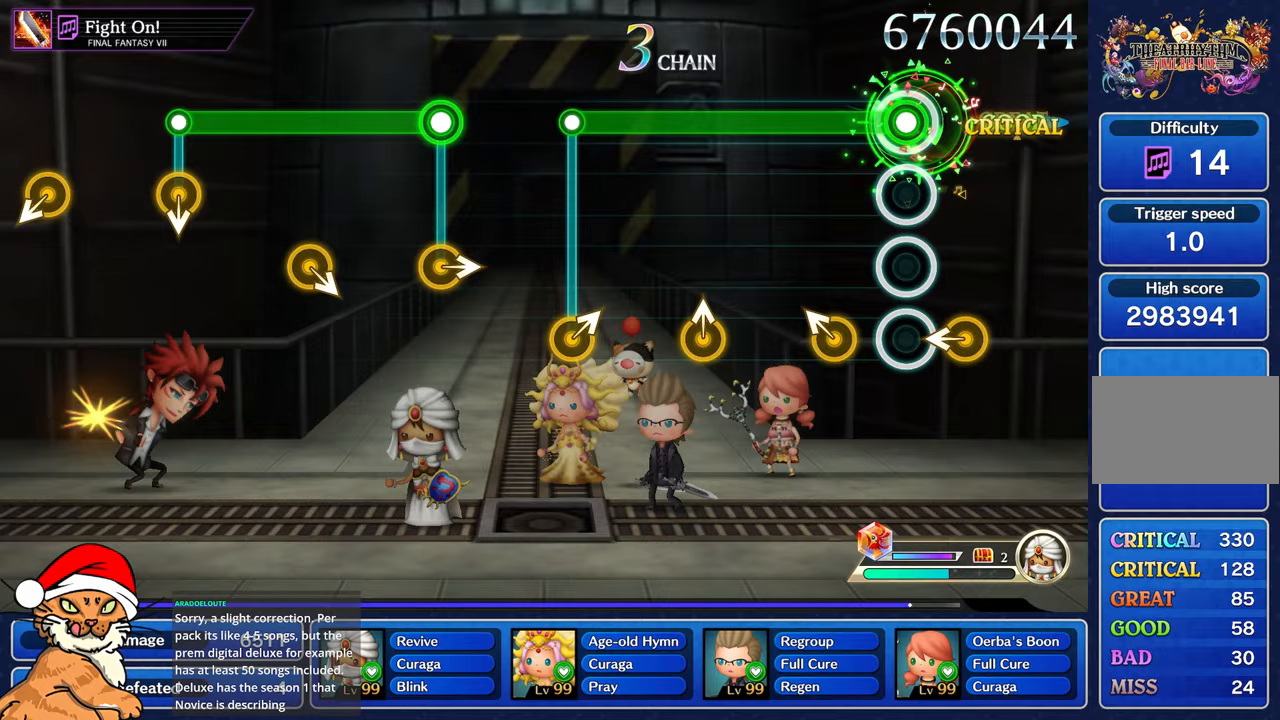
{"buttons": ["L1"], "left_stick": "center", "right_stick": "center", "events": [[217, "right_stick", "left"], [367, "right_stick", "center"]]}
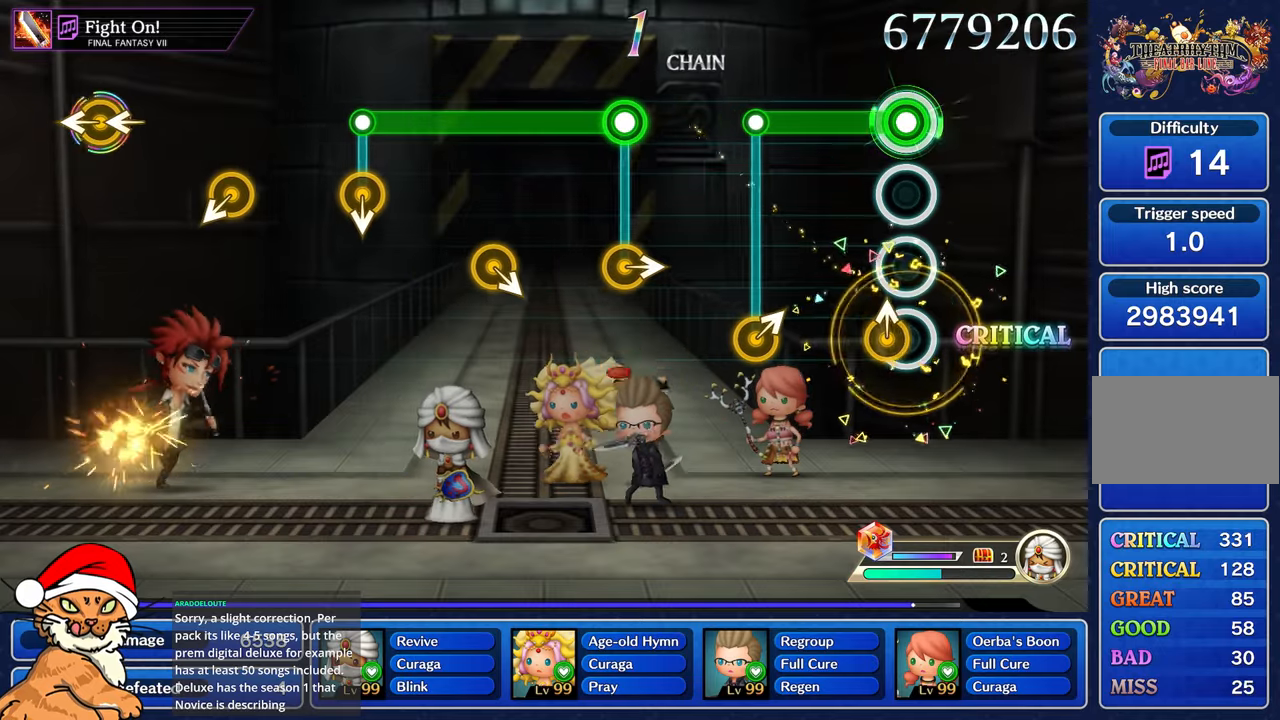
{"buttons": [], "left_stick": "center", "right_stick": "center", "events": [[50, "right_stick", "up"], [183, "right_stick", "center"], [433, "right_stick", "up-right"], [467, "L1", "up"], [500, "right_stick", "center"]]}
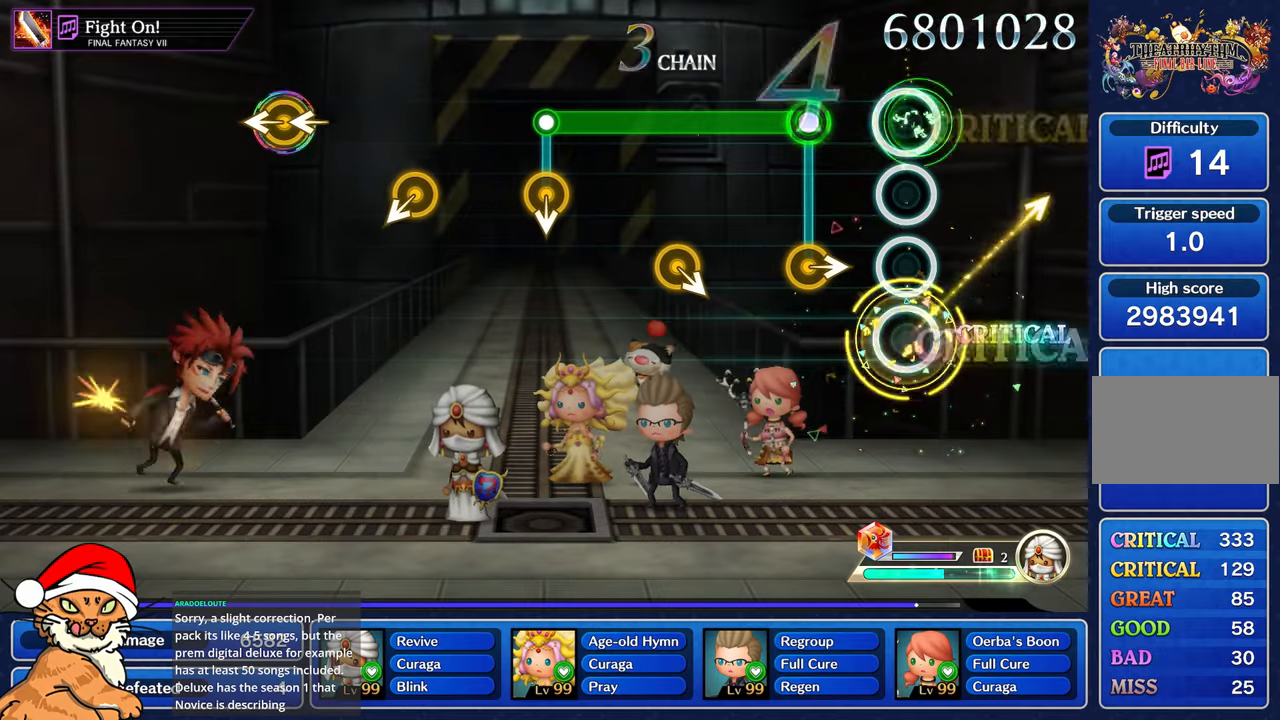
{"buttons": ["L1"], "left_stick": "center", "right_stick": "center", "events": [[283, "L1", "down"], [300, "right_stick", "right"], [417, "right_stick", "center"]]}
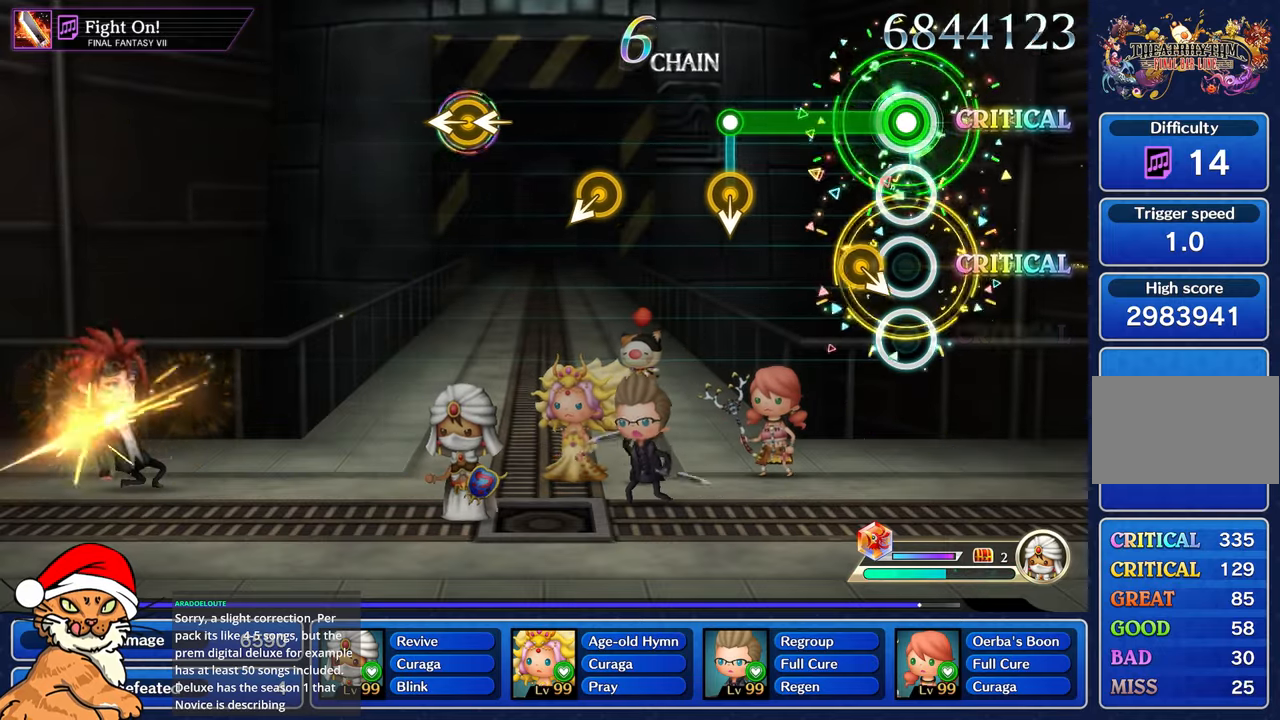
{"buttons": ["L1"], "left_stick": "center", "right_stick": "center", "events": []}
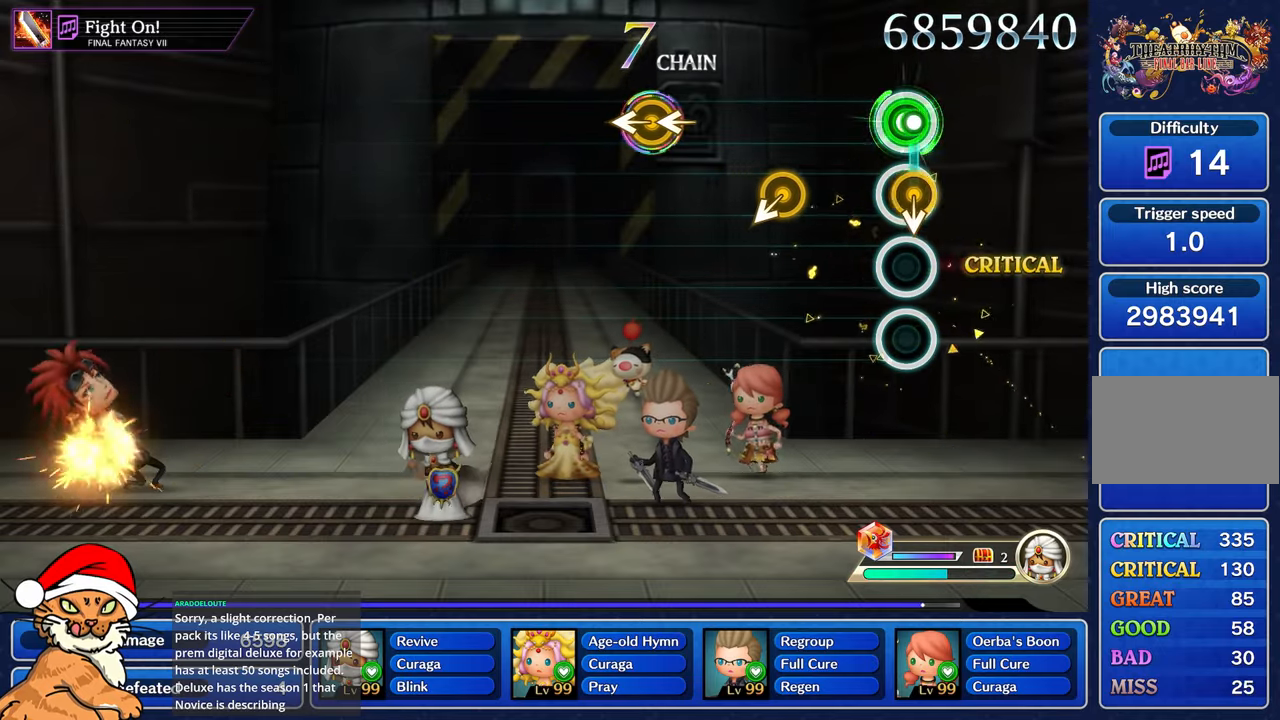
{"buttons": [], "left_stick": "center", "right_stick": "center", "events": [[67, "L1", "up"]]}
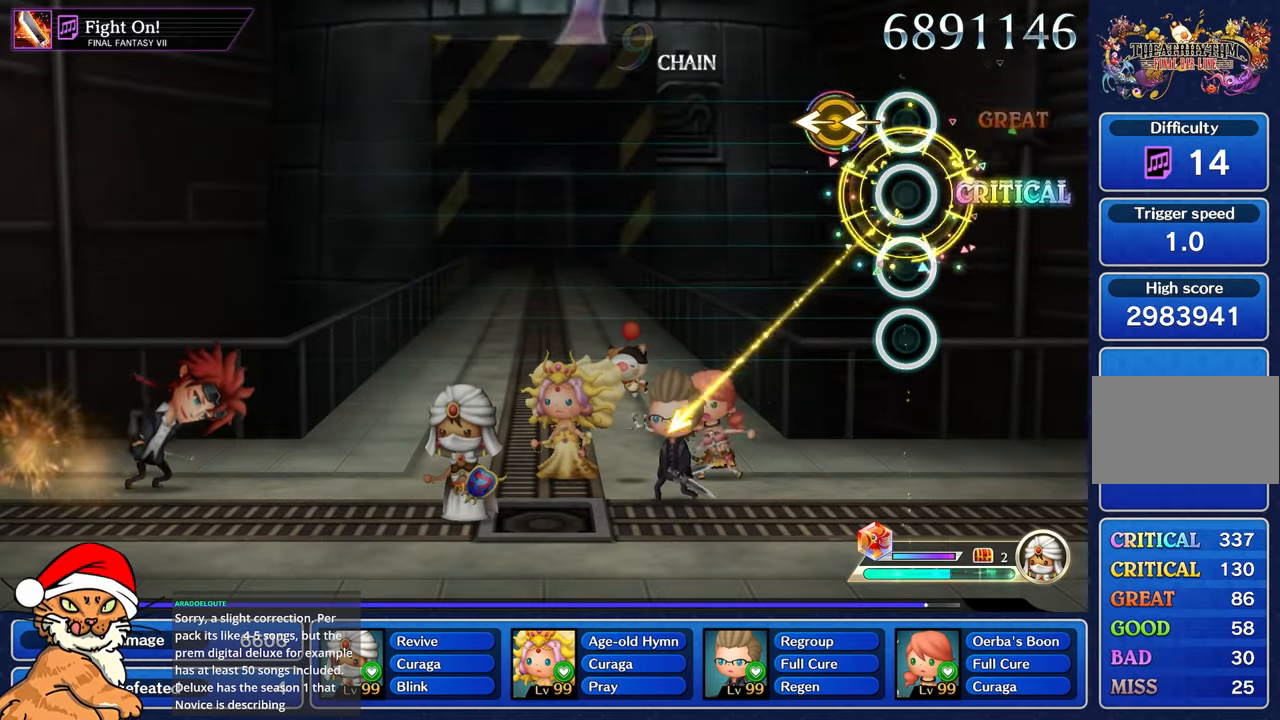
{"buttons": [], "left_stick": "center", "right_stick": "center", "events": [[200, "left_stick", "left"], [333, "left_stick", "center"]]}